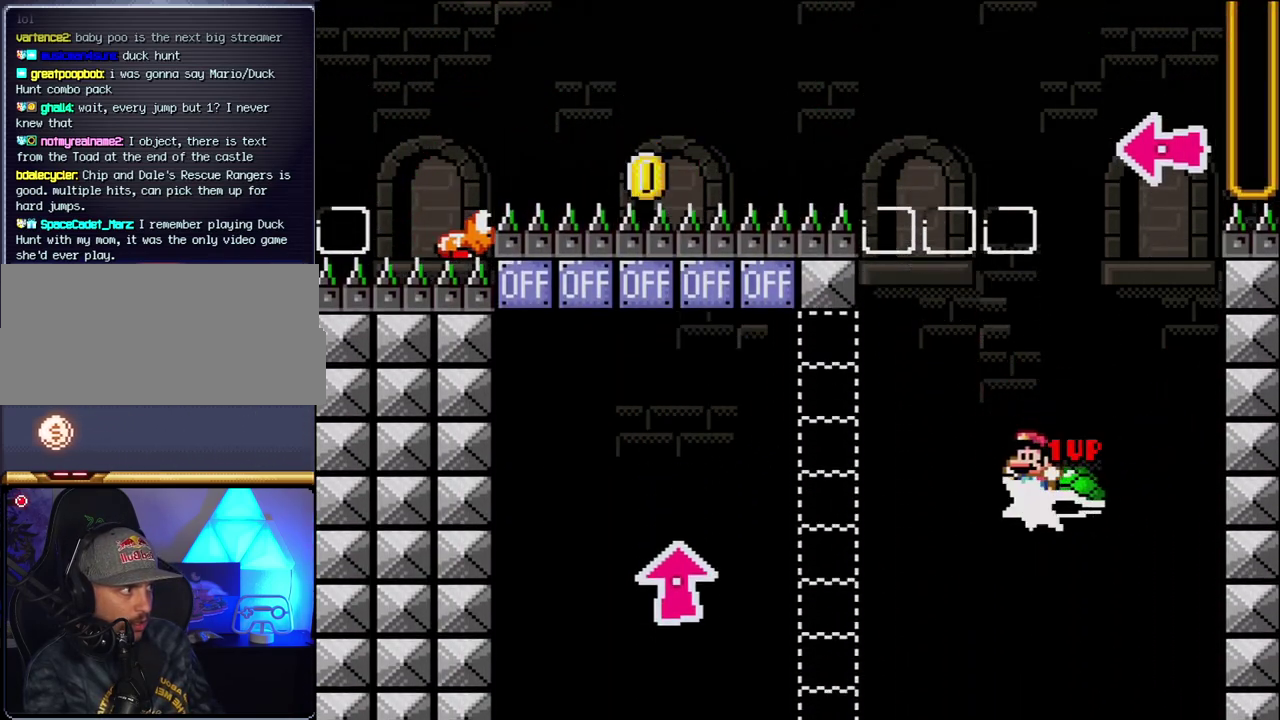
Gameplay with a controller (Nintendo layout); each line is a JSON object with the inputs held at the frame after it. "events" lists button and stick changes between this image and that frame as [ms after this image, input, new state], when the widget could be followed in between. Not read: L3 R3.
{"buttons": ["B", "Y"], "events": [[150, "DPAD_LEFT", "up"], [217, "DPAD_RIGHT", "down"], [367, "DPAD_RIGHT", "up"]]}
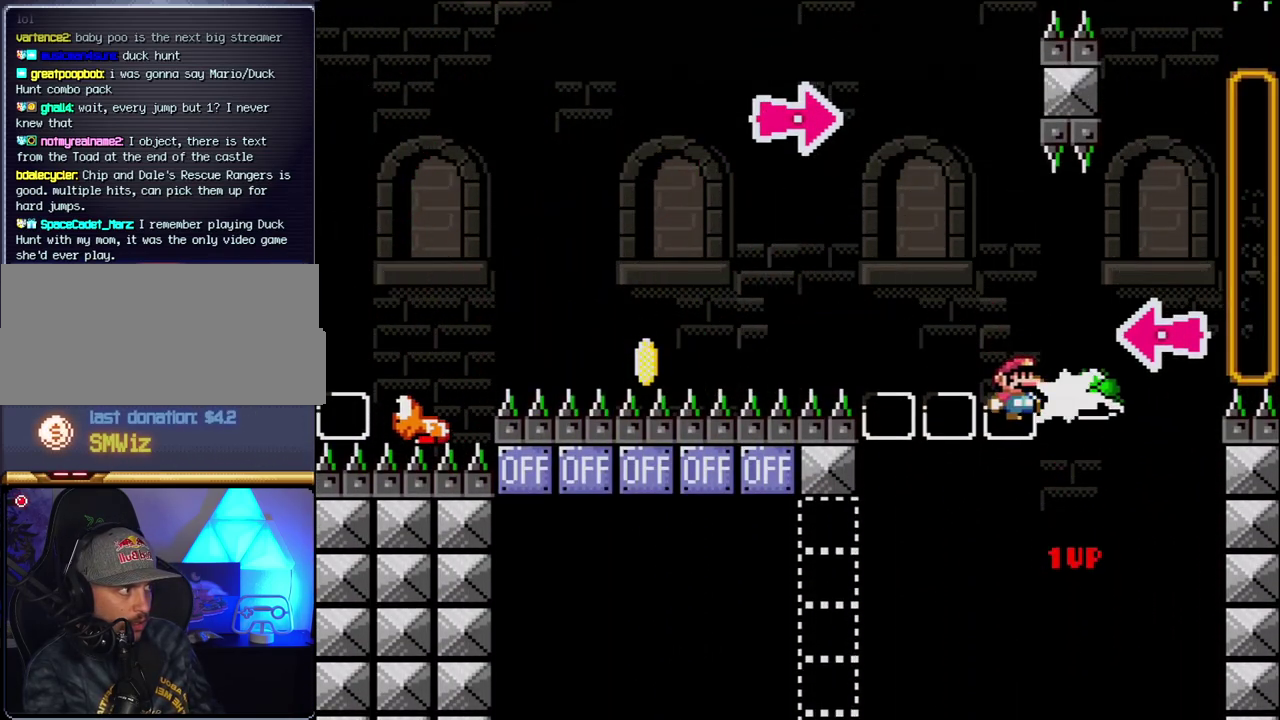
{"buttons": ["B", "Y", "DPAD_RIGHT"], "events": [[33, "Y", "up"], [133, "DPAD_RIGHT", "down"], [150, "Y", "down"]]}
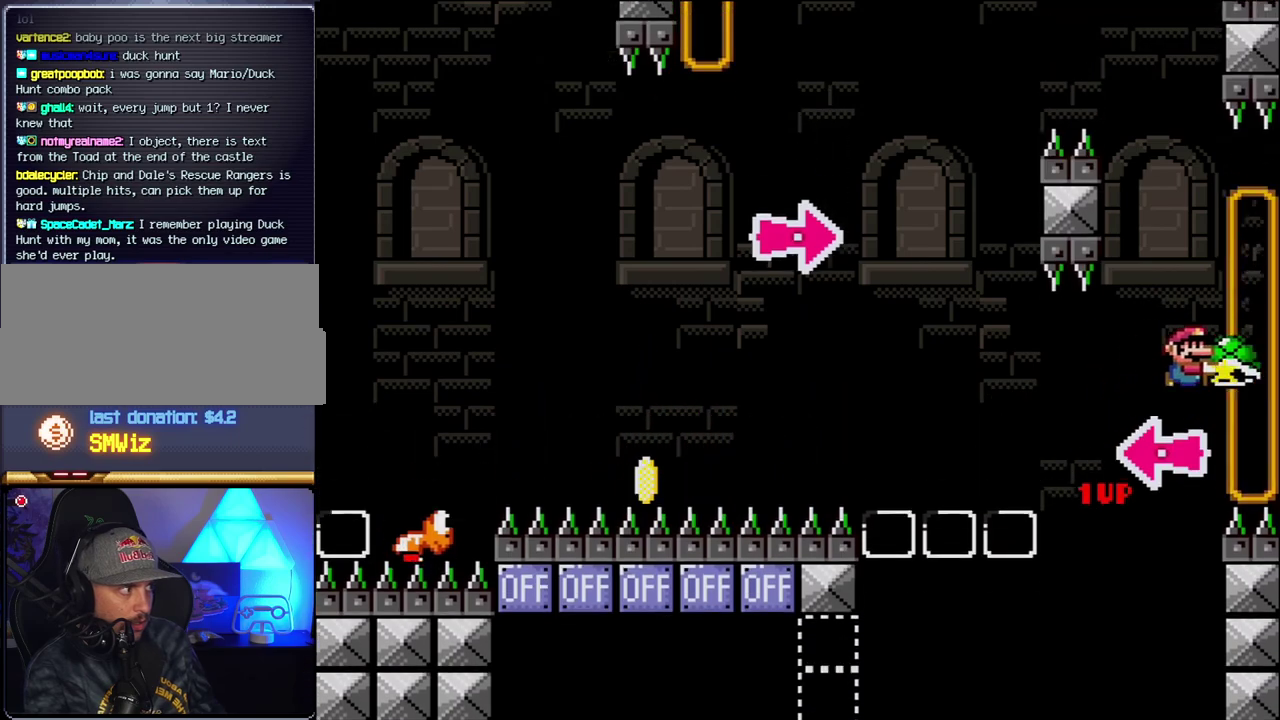
{"buttons": ["B", "Y", "DPAD_RIGHT"], "events": []}
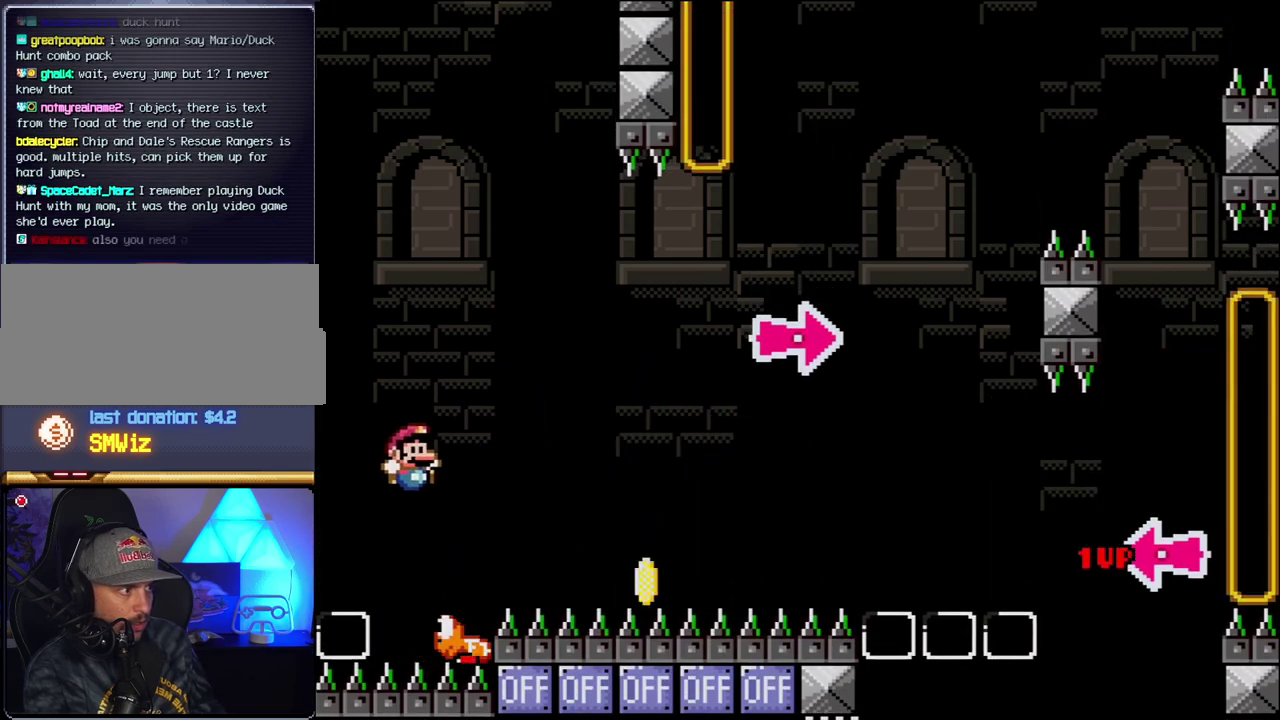
{"buttons": ["B", "Y", "DPAD_RIGHT"], "events": [[67, "DPAD_LEFT", "down"], [67, "DPAD_RIGHT", "up"], [217, "DPAD_LEFT", "up"], [250, "DPAD_RIGHT", "down"]]}
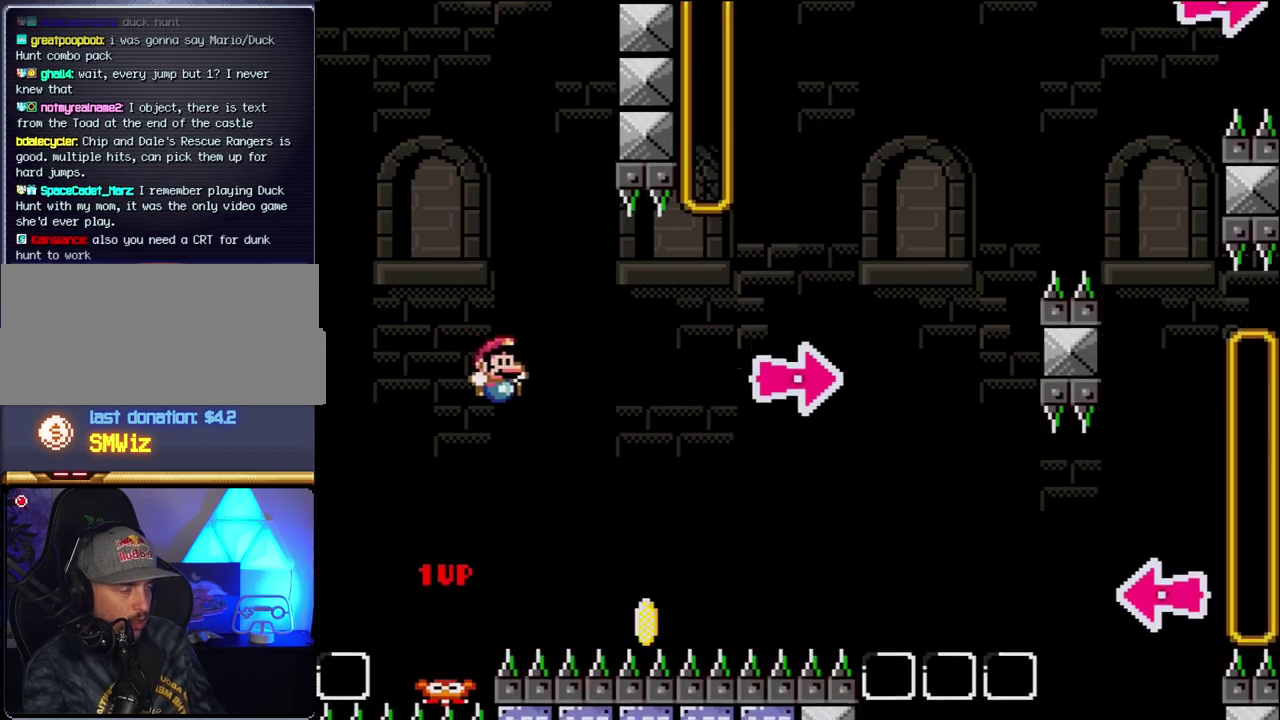
{"buttons": [], "events": [[367, "DPAD_RIGHT", "up"], [367, "Y", "up"], [400, "B", "up"]]}
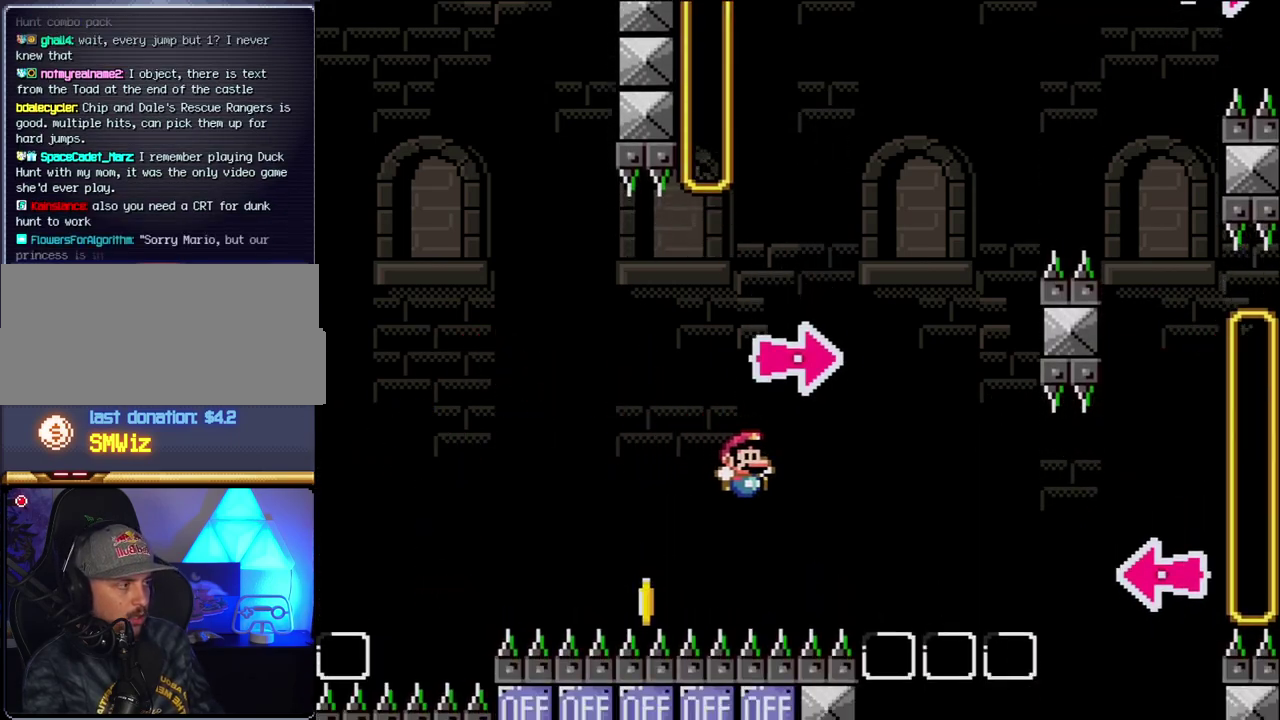
{"buttons": [], "events": []}
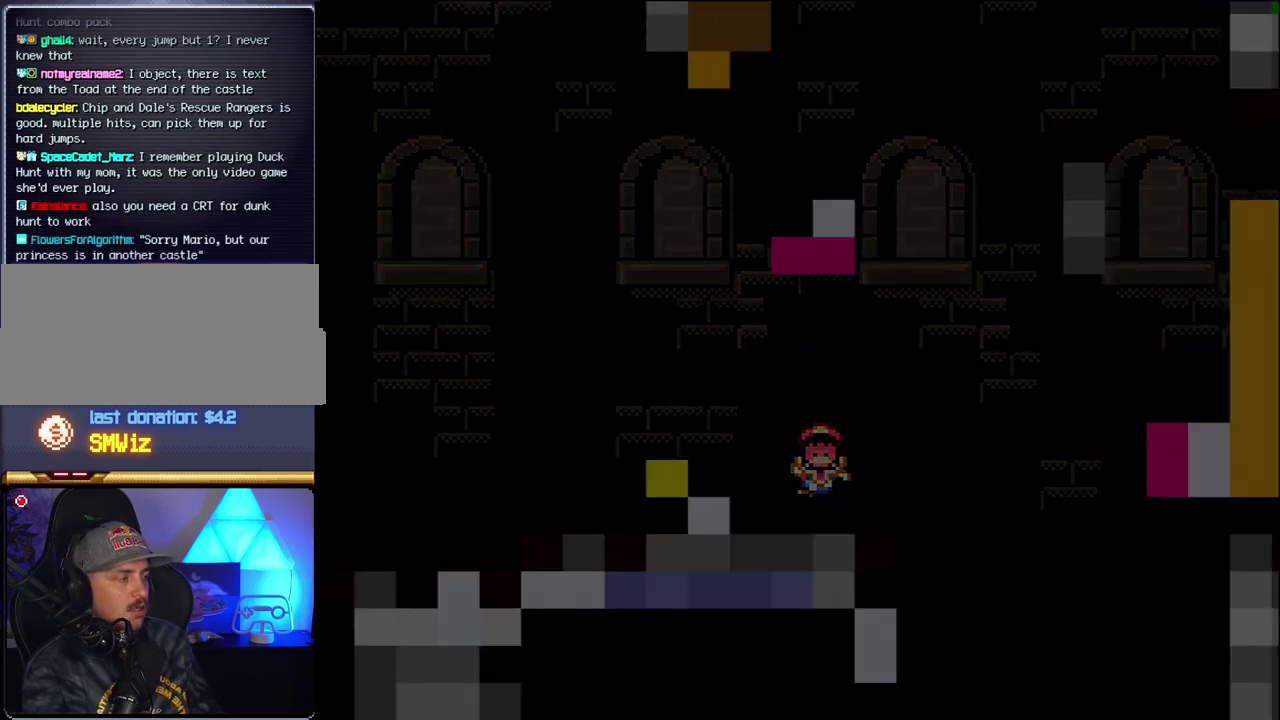
{"buttons": [], "events": []}
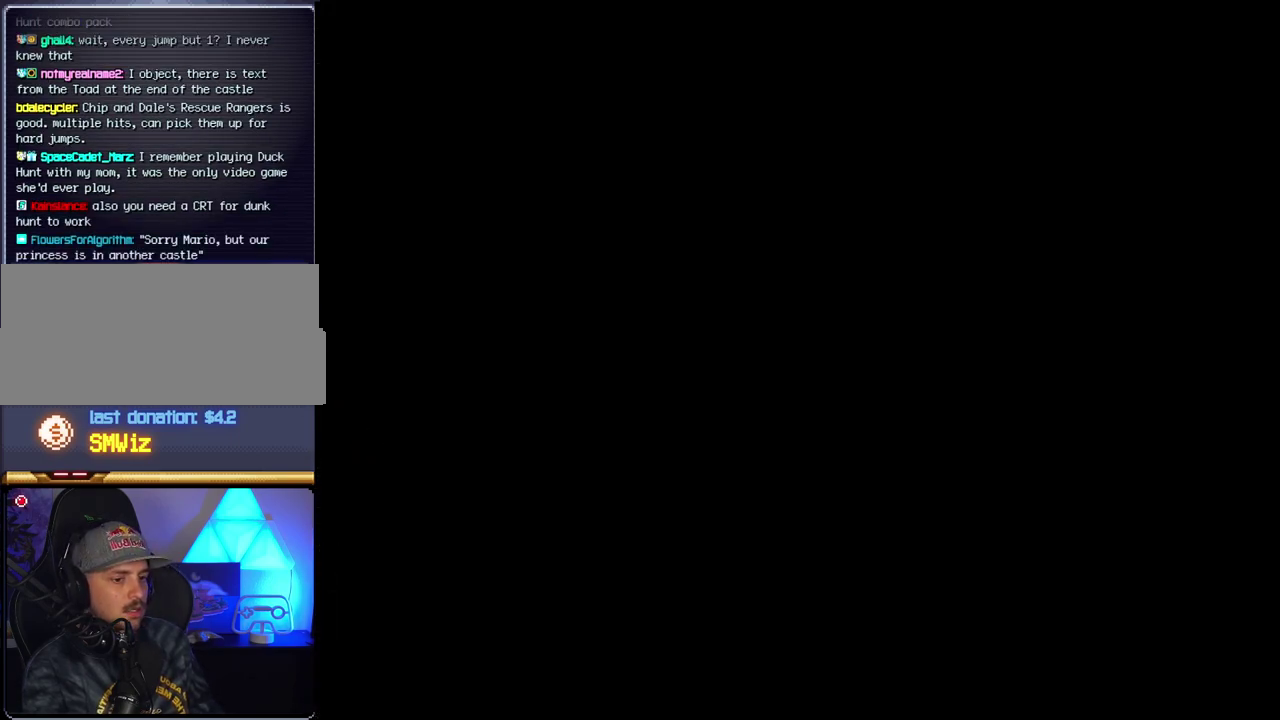
{"buttons": [], "events": []}
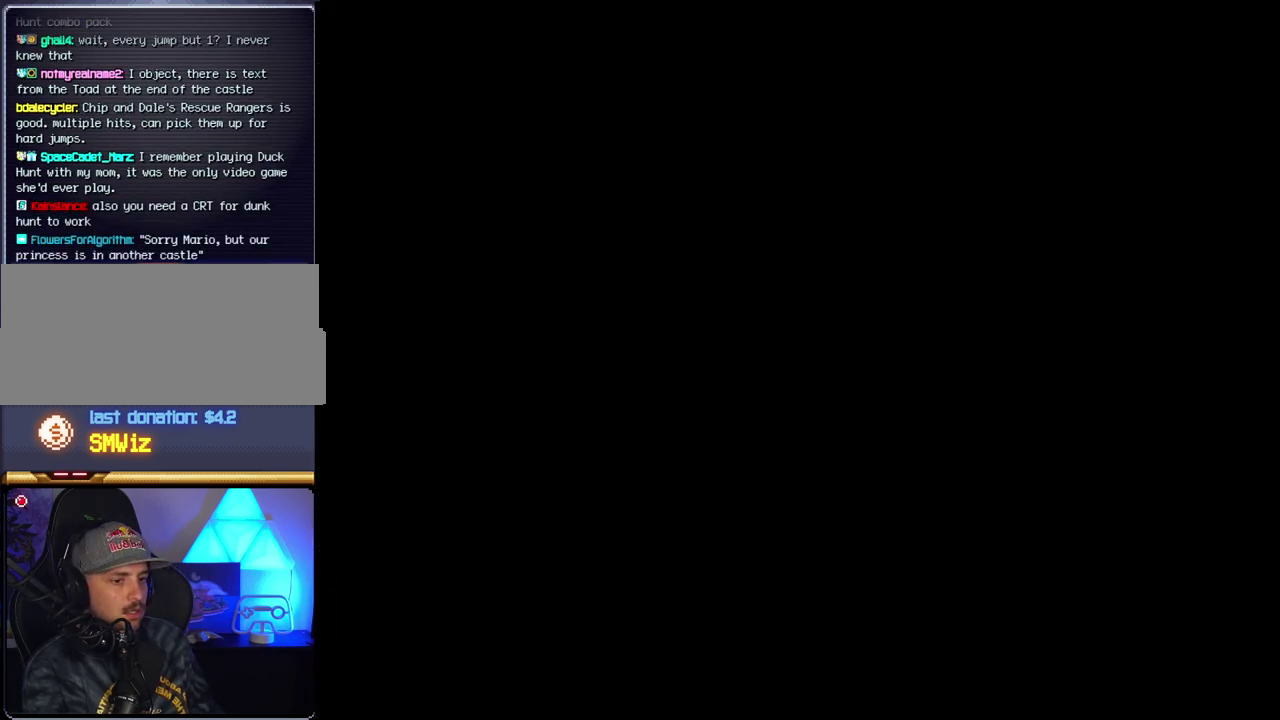
{"buttons": [], "events": []}
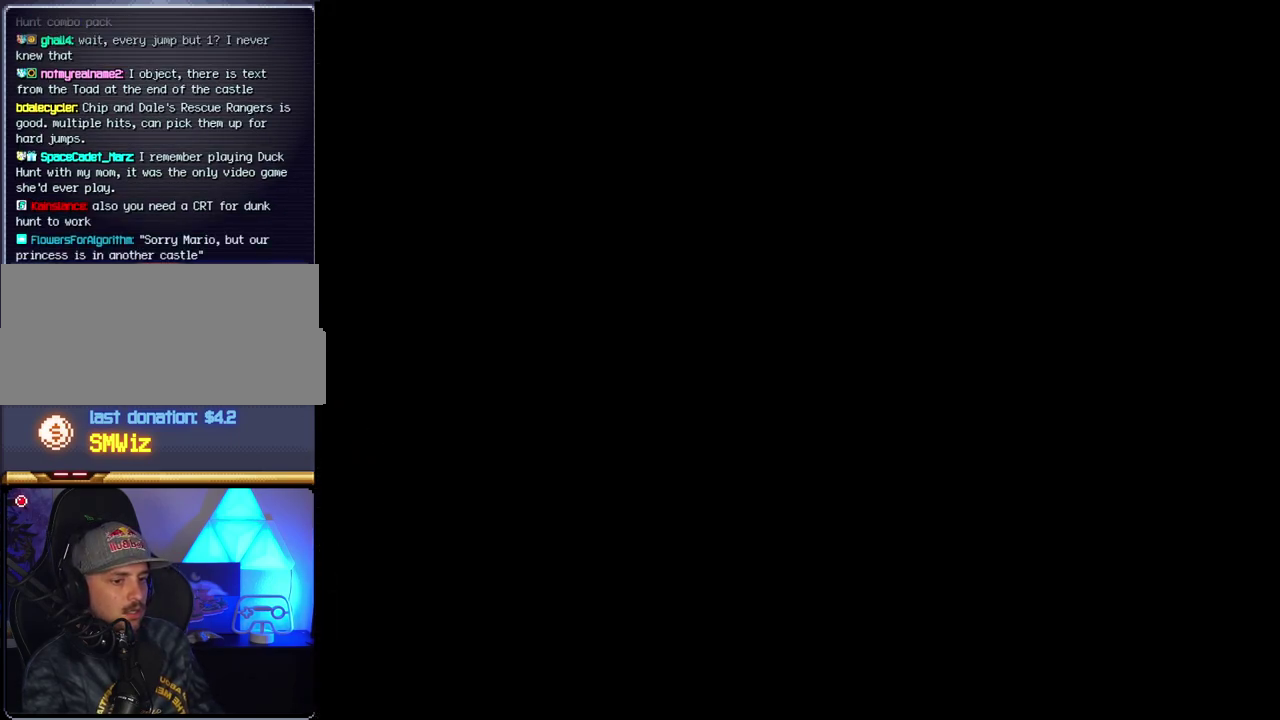
{"buttons": ["B", "DPAD_RIGHT"], "events": [[400, "B", "down"], [500, "DPAD_RIGHT", "down"]]}
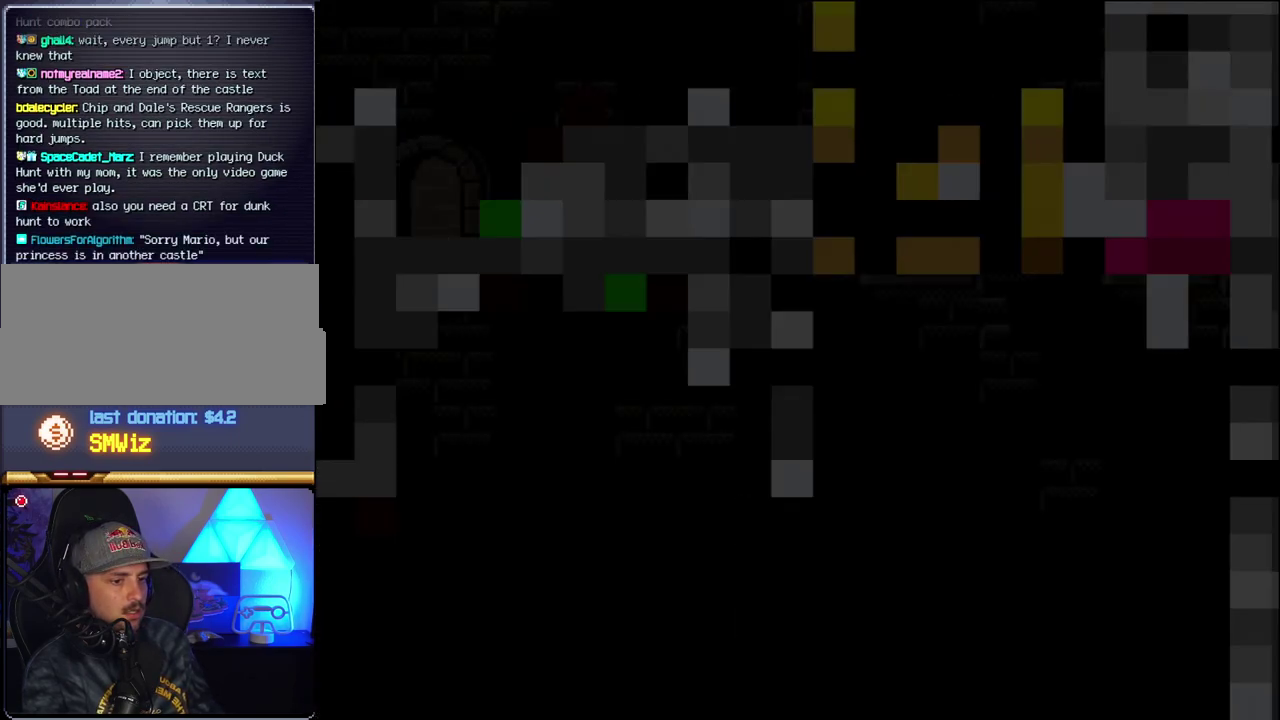
{"buttons": ["B", "DPAD_RIGHT"], "events": []}
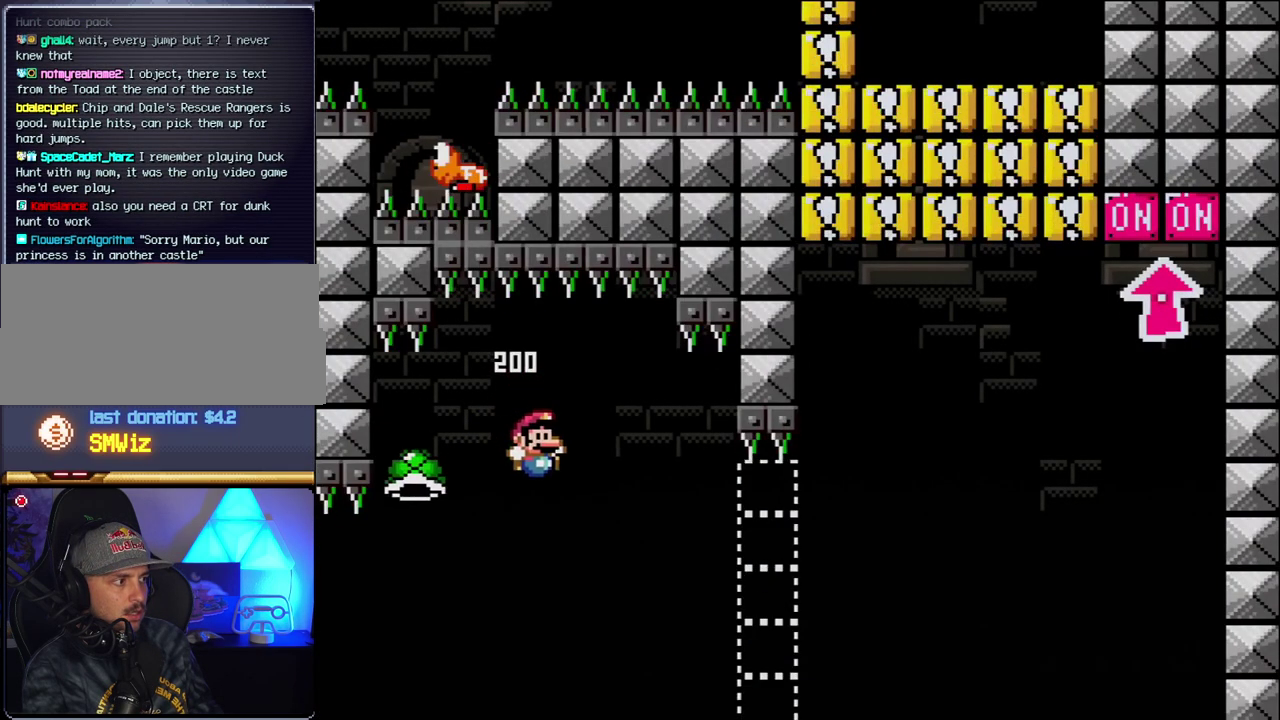
{"buttons": ["B", "Y", "DPAD_RIGHT"], "events": [[500, "Y", "down"]]}
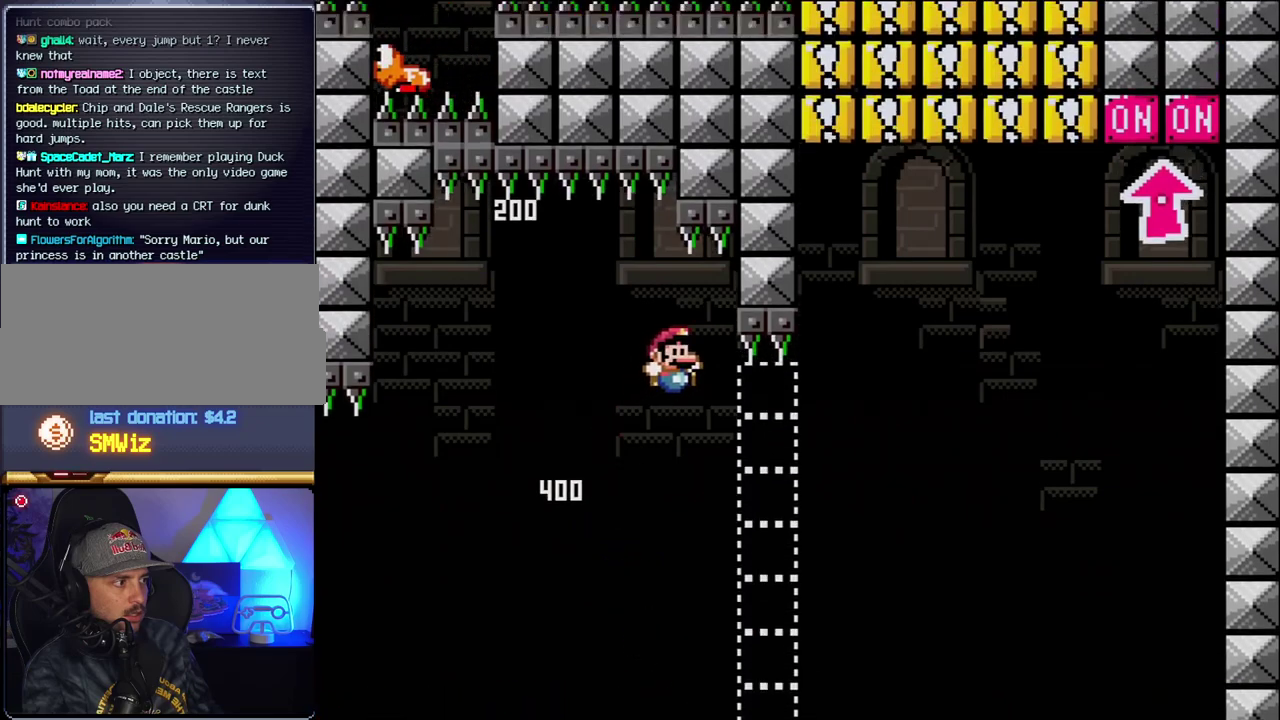
{"buttons": ["B", "DPAD_RIGHT"], "events": [[67, "Y", "up"], [133, "B", "up"], [150, "DPAD_RIGHT", "up"], [467, "B", "down"], [500, "DPAD_RIGHT", "down"]]}
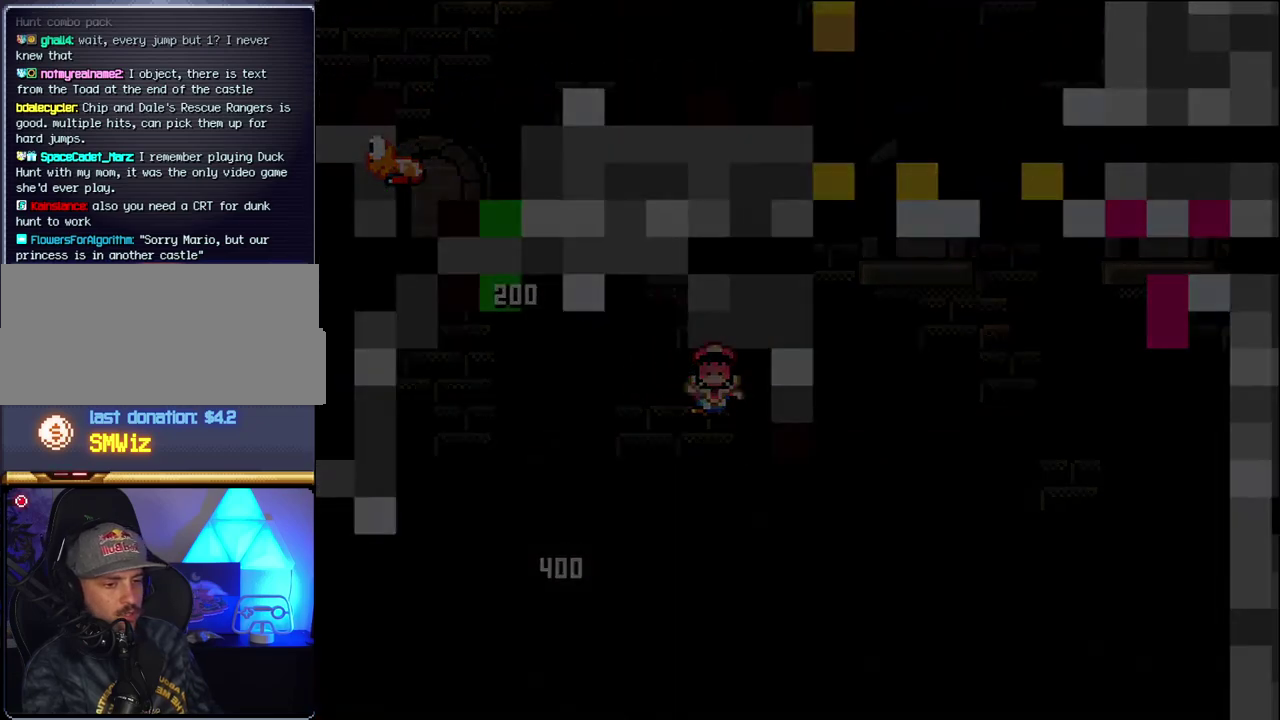
{"buttons": [], "events": [[100, "B", "up"], [150, "DPAD_RIGHT", "up"]]}
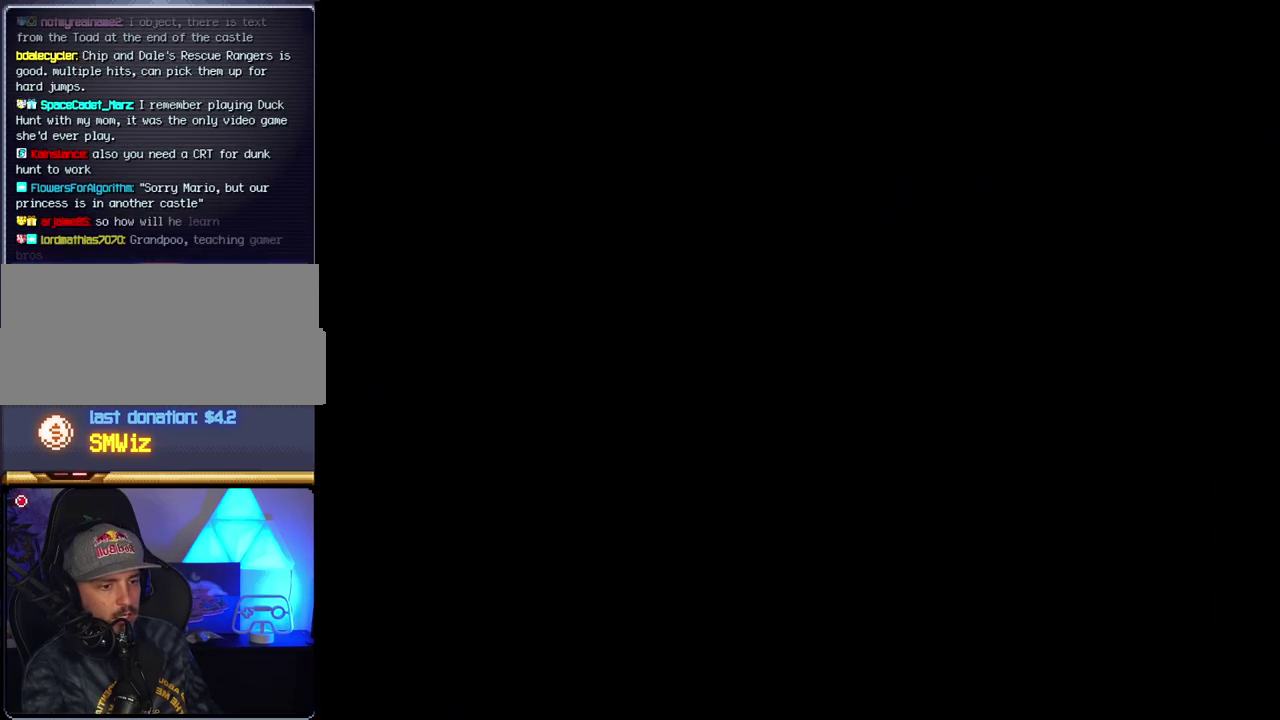
{"buttons": [], "events": []}
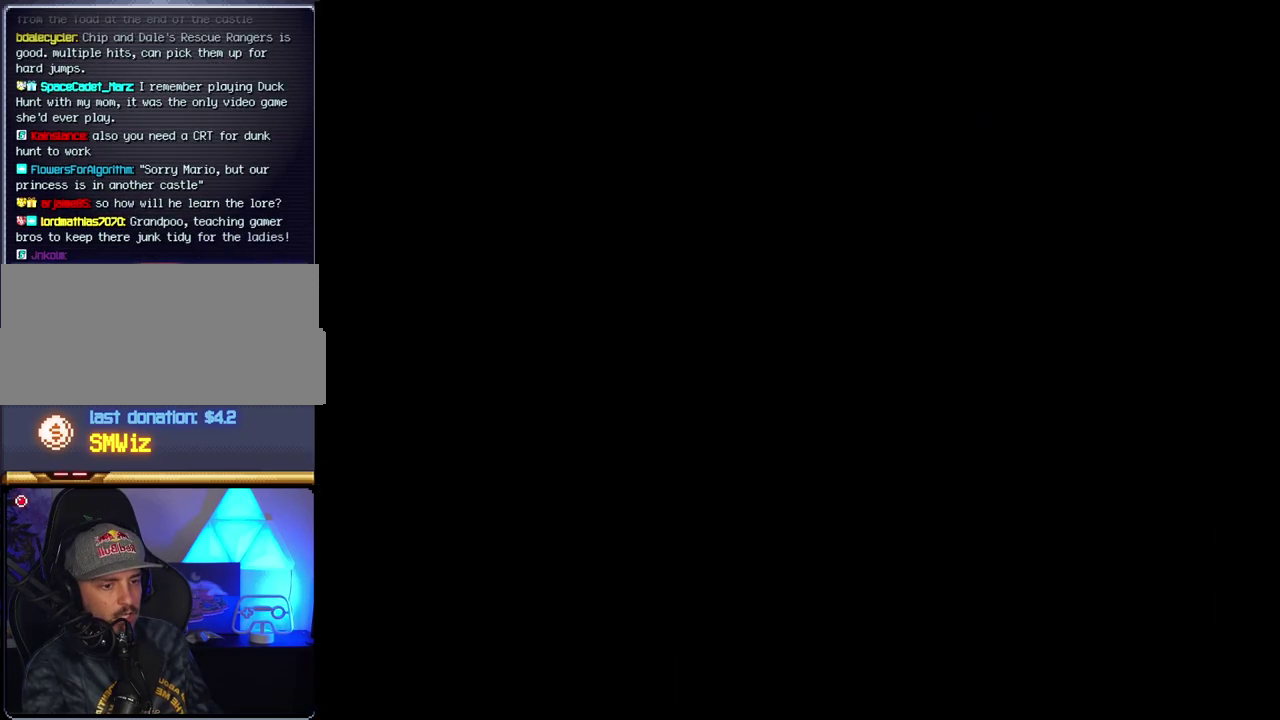
{"buttons": [], "events": []}
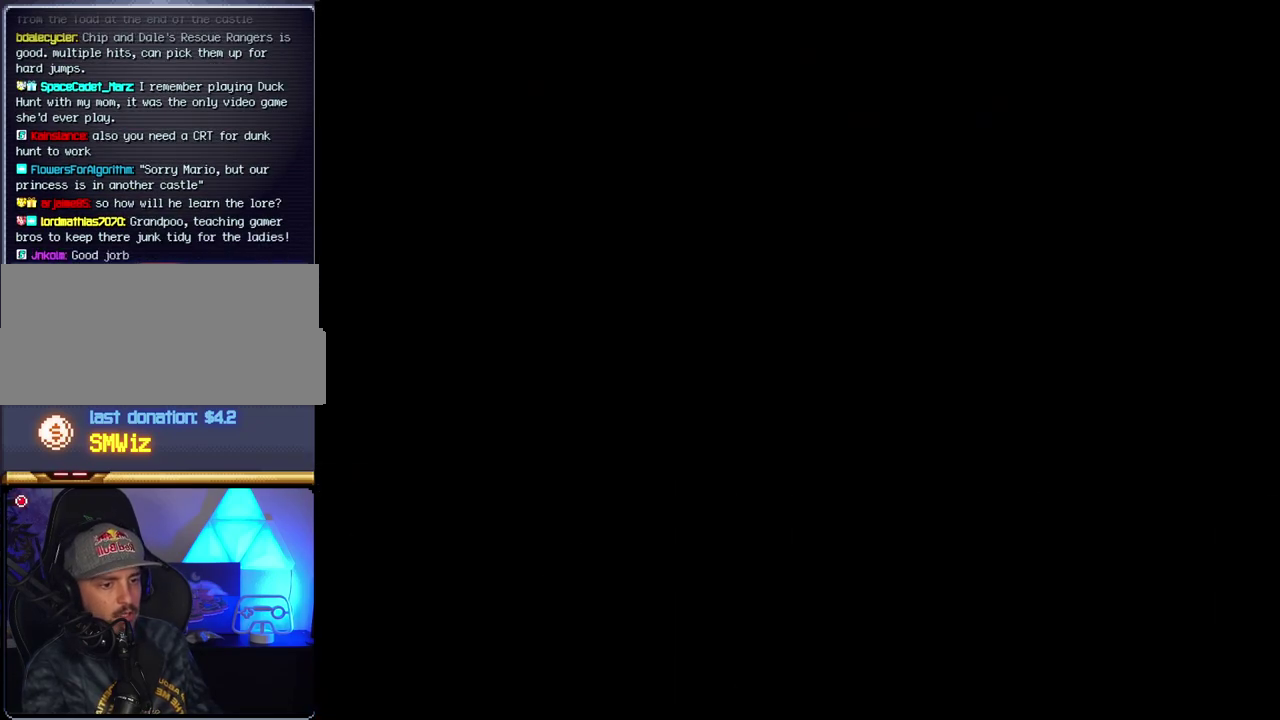
{"buttons": ["B", "DPAD_RIGHT"], "events": [[350, "B", "down"], [400, "DPAD_RIGHT", "down"]]}
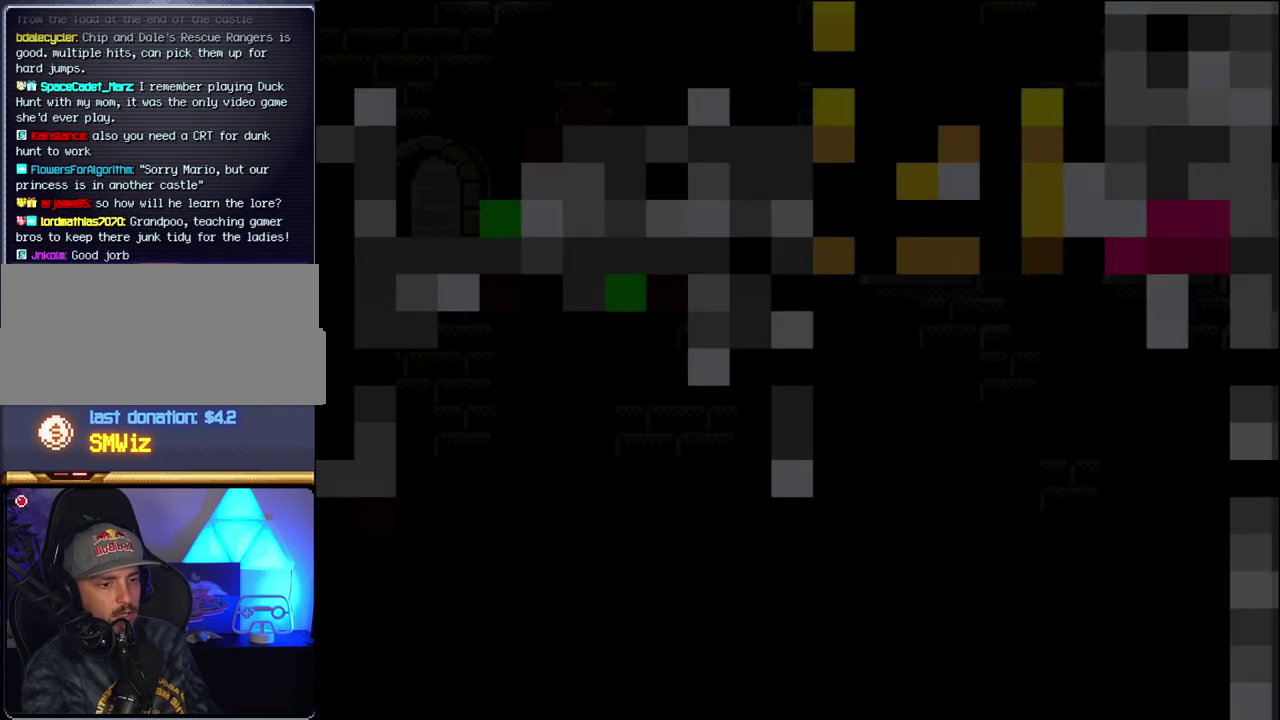
{"buttons": ["B", "Y", "DPAD_RIGHT"], "events": [[217, "Y", "down"]]}
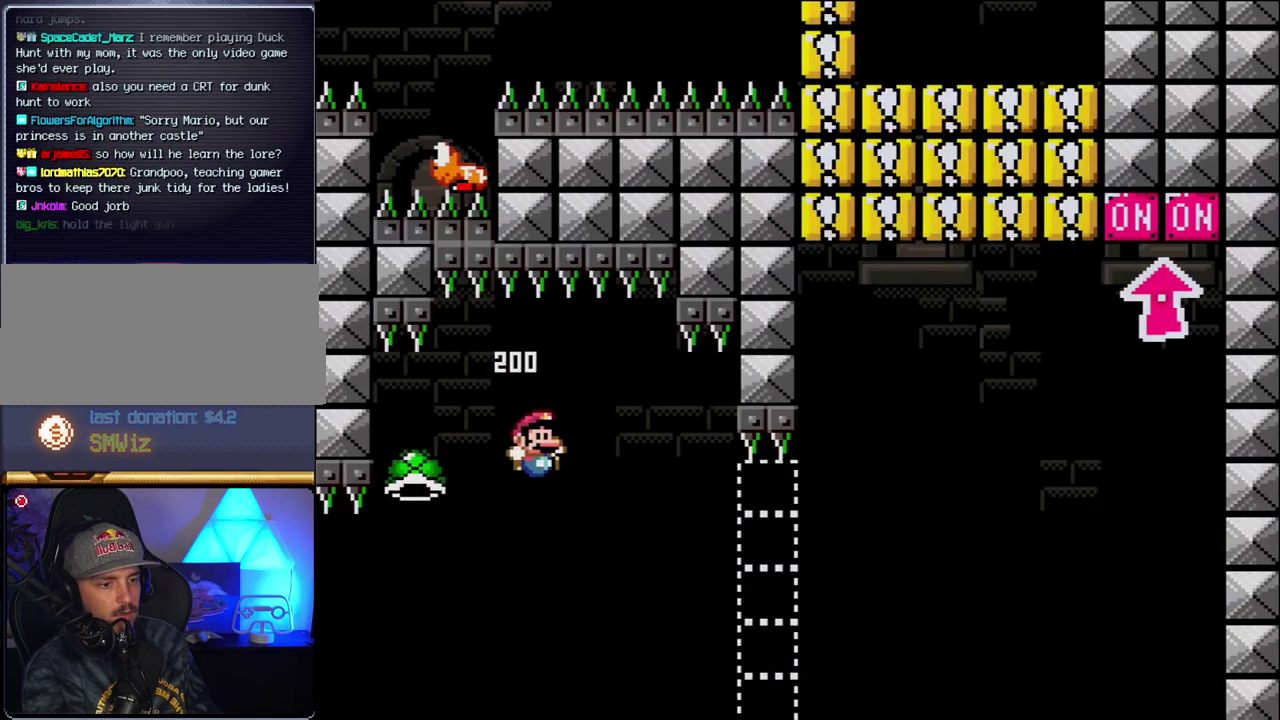
{"buttons": ["B", "Y", "DPAD_RIGHT"], "events": []}
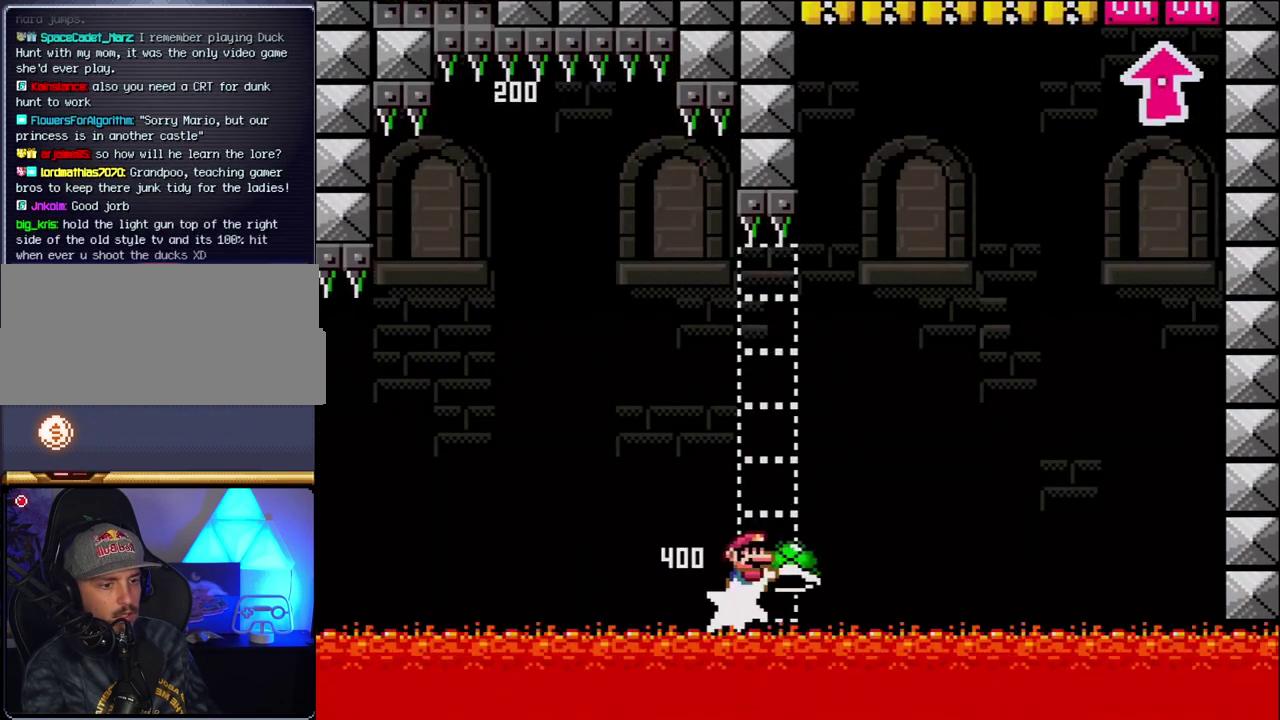
{"buttons": ["B", "DPAD_RIGHT"], "events": [[500, "Y", "up"]]}
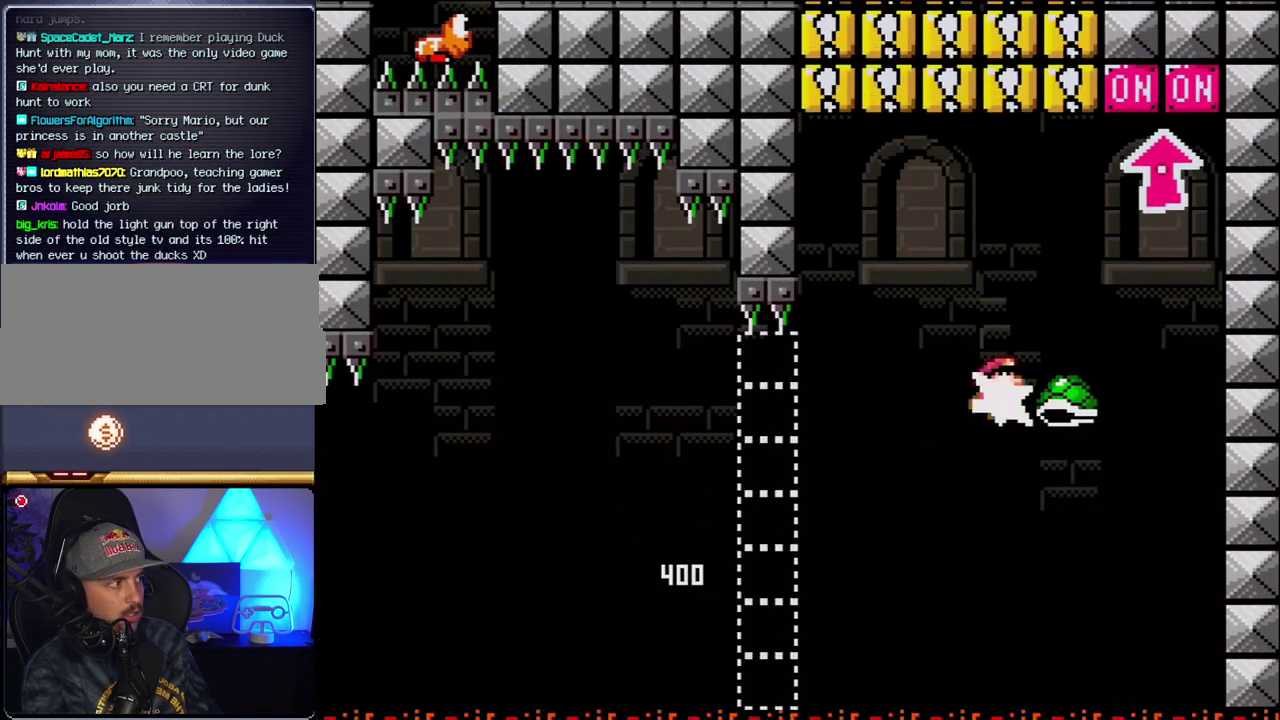
{"buttons": ["B", "Y", "DPAD_UP", "DPAD_RIGHT"], "events": [[133, "Y", "down"], [183, "DPAD_RIGHT", "up"], [217, "DPAD_LEFT", "down"], [350, "DPAD_LEFT", "up"], [350, "DPAD_RIGHT", "down"], [433, "DPAD_UP", "down"]]}
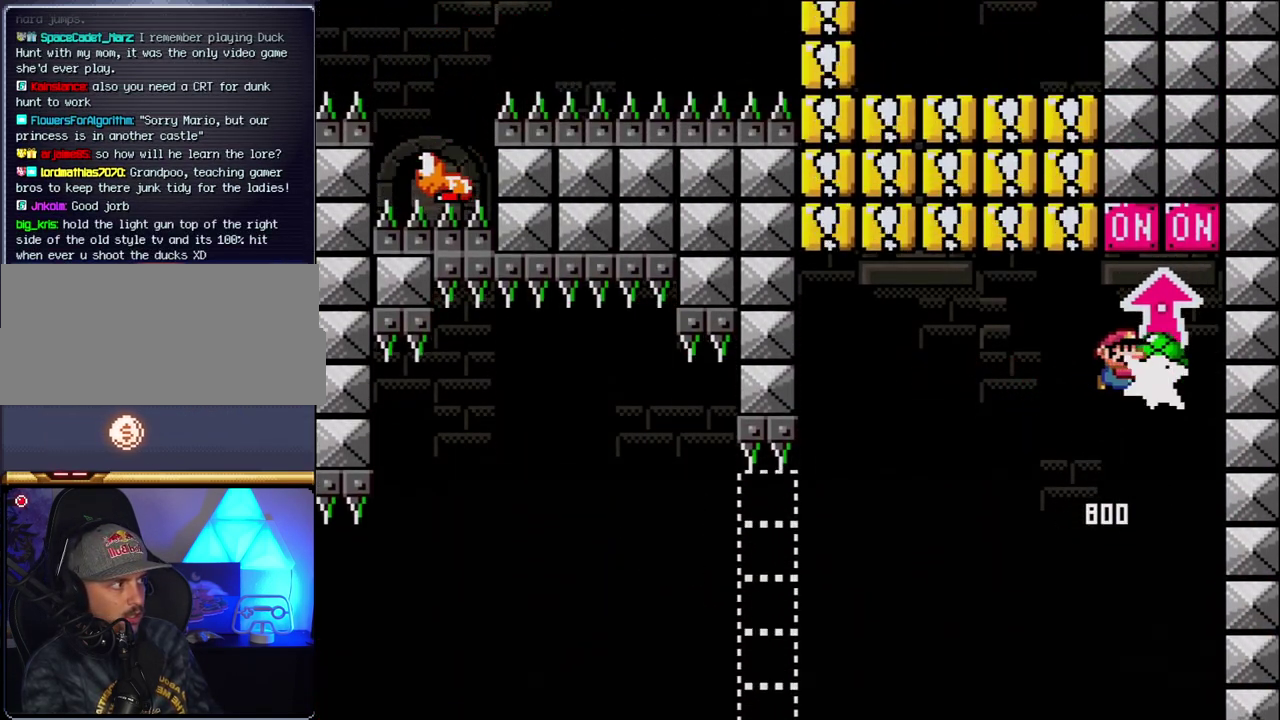
{"buttons": ["DPAD_LEFT"], "events": [[33, "DPAD_RIGHT", "up"], [33, "Y", "up"], [100, "DPAD_LEFT", "down"], [100, "DPAD_UP", "up"], [317, "B", "up"]]}
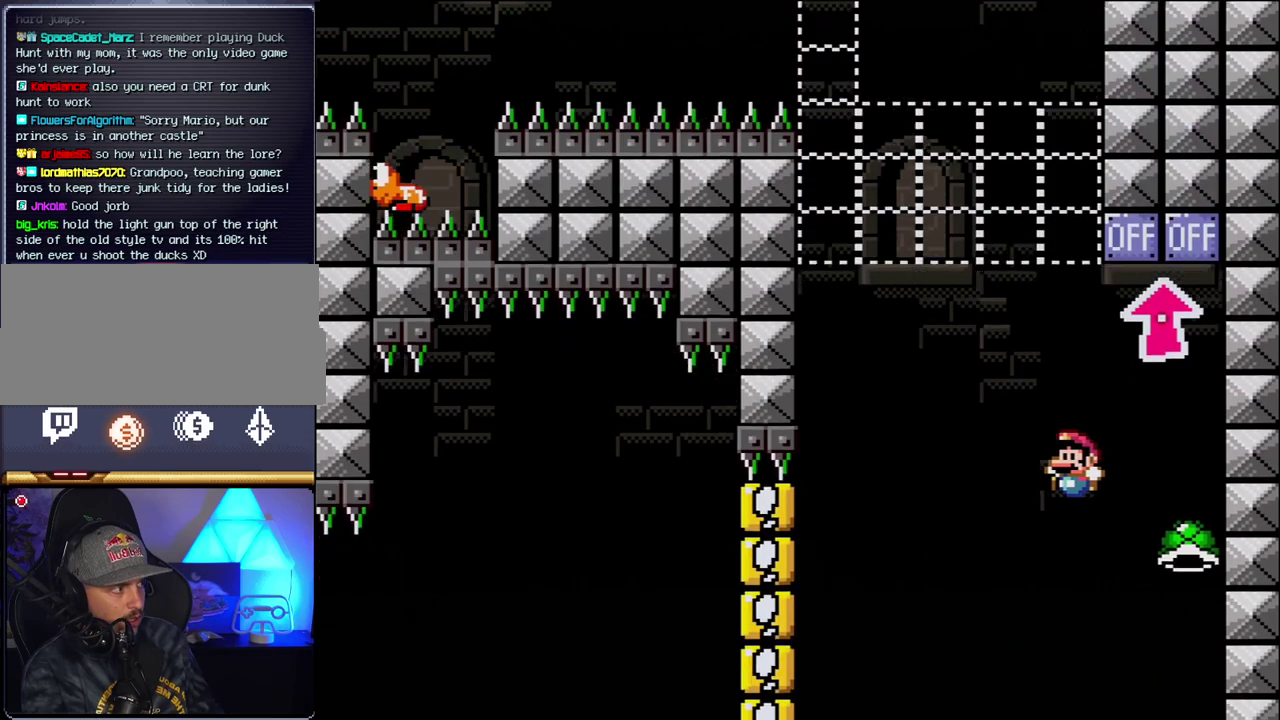
{"buttons": [], "events": [[150, "DPAD_LEFT", "up"], [183, "DPAD_RIGHT", "down"], [350, "DPAD_RIGHT", "up"]]}
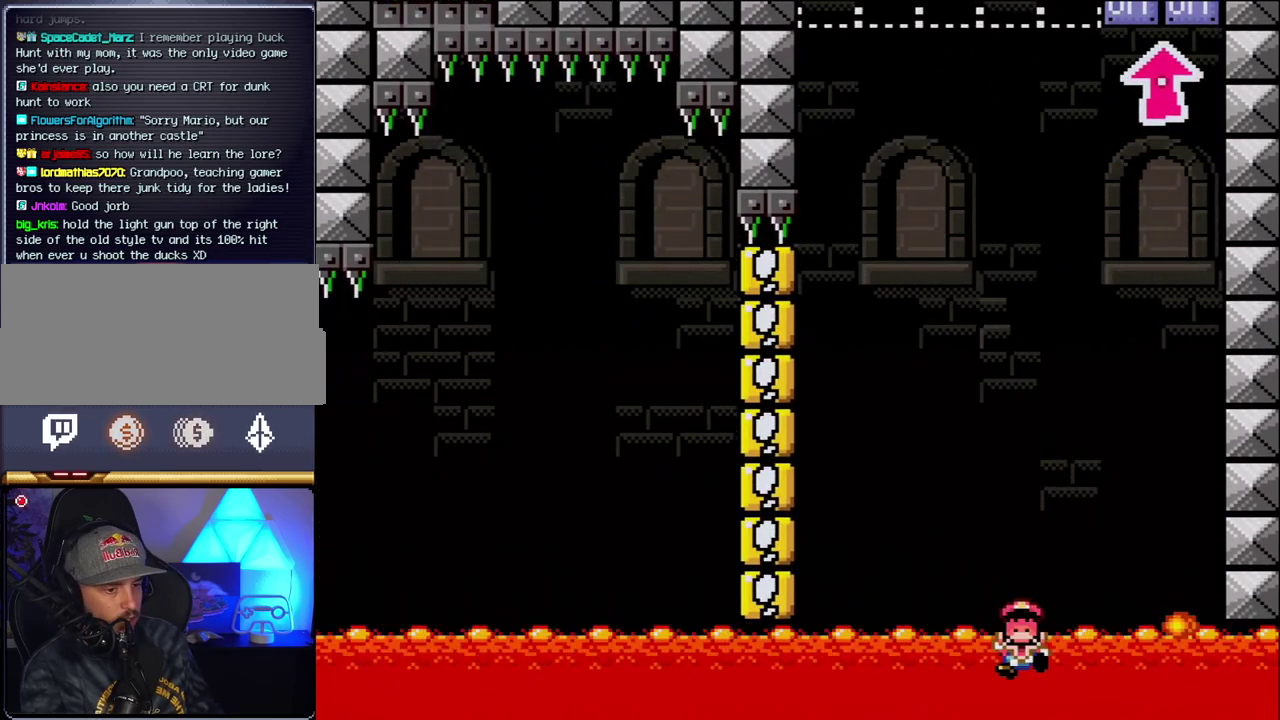
{"buttons": ["B"], "events": [[33, "DPAD_RIGHT", "down"], [150, "DPAD_RIGHT", "up"], [183, "B", "down"], [283, "DPAD_RIGHT", "down"], [433, "DPAD_RIGHT", "up"]]}
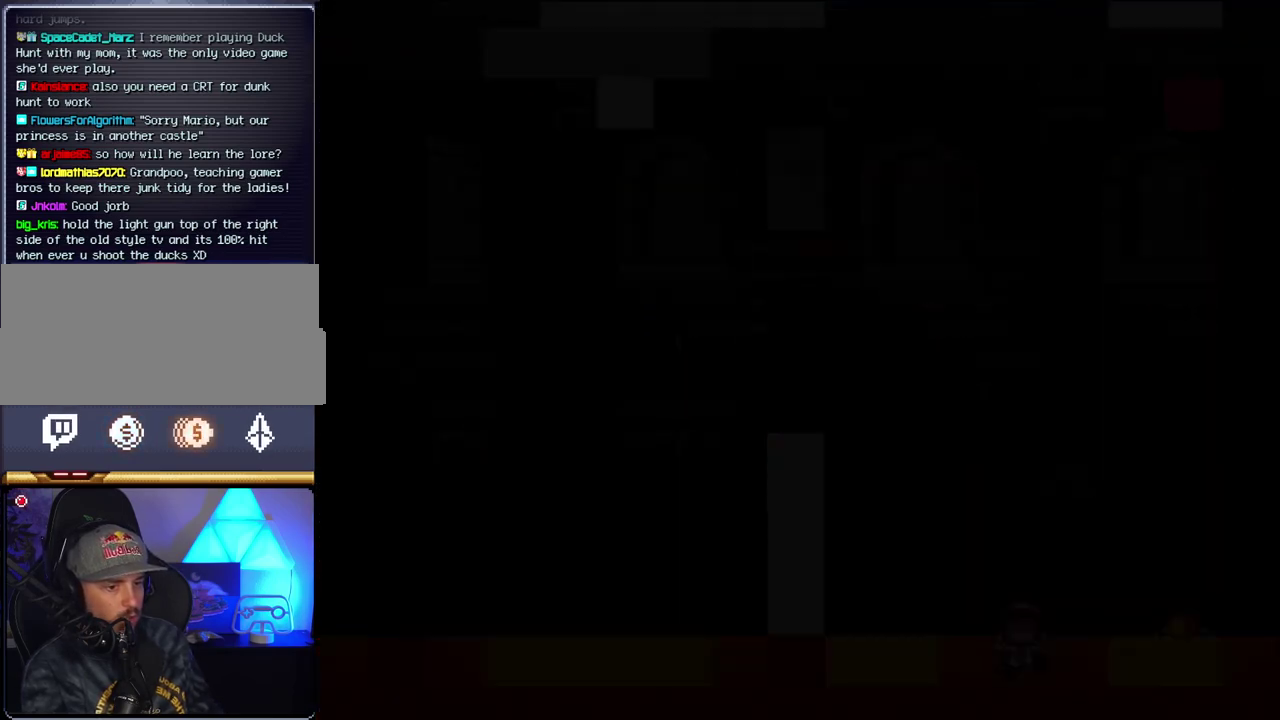
{"buttons": ["B", "DPAD_RIGHT"], "events": [[67, "DPAD_RIGHT", "down"]]}
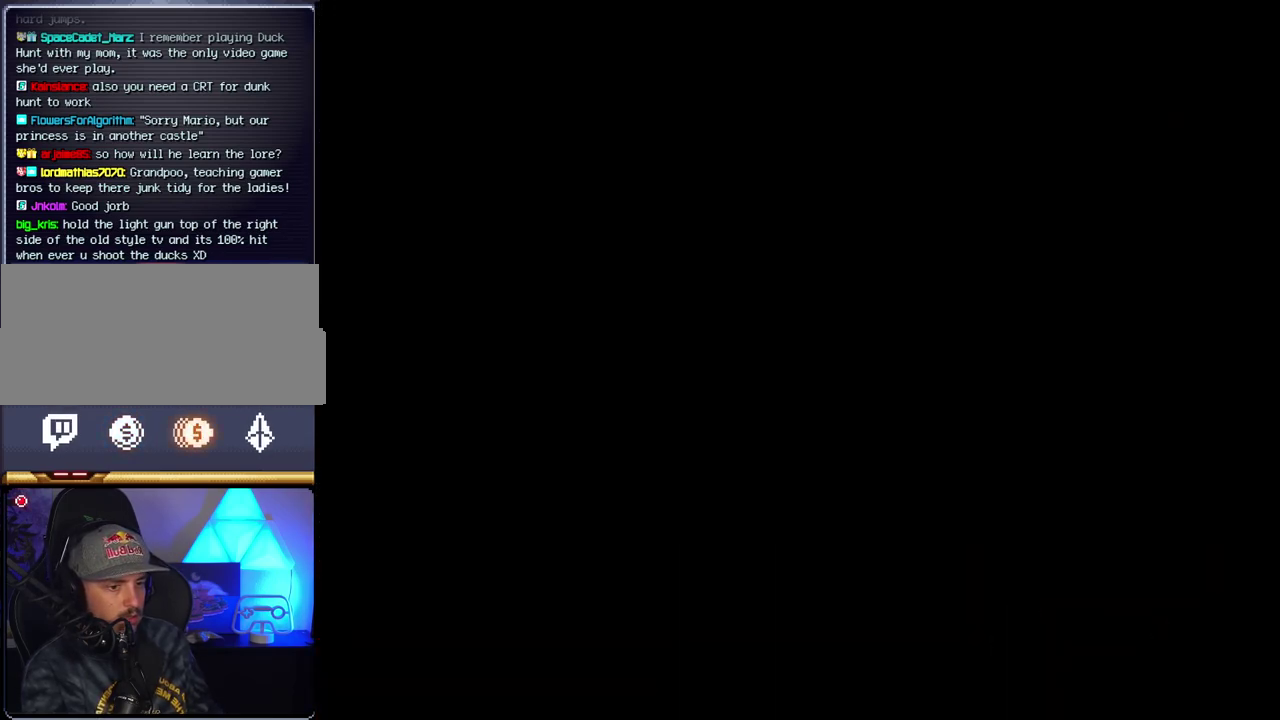
{"buttons": ["B", "DPAD_RIGHT"], "events": []}
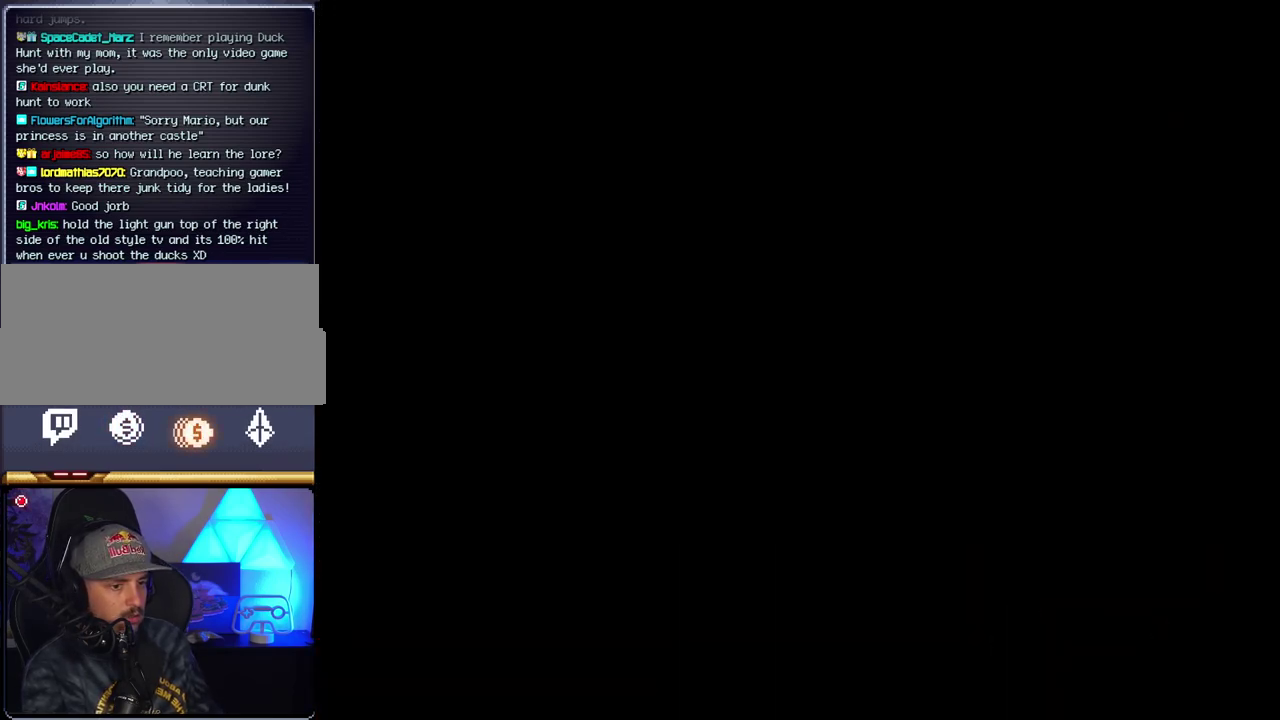
{"buttons": ["B", "DPAD_RIGHT"], "events": []}
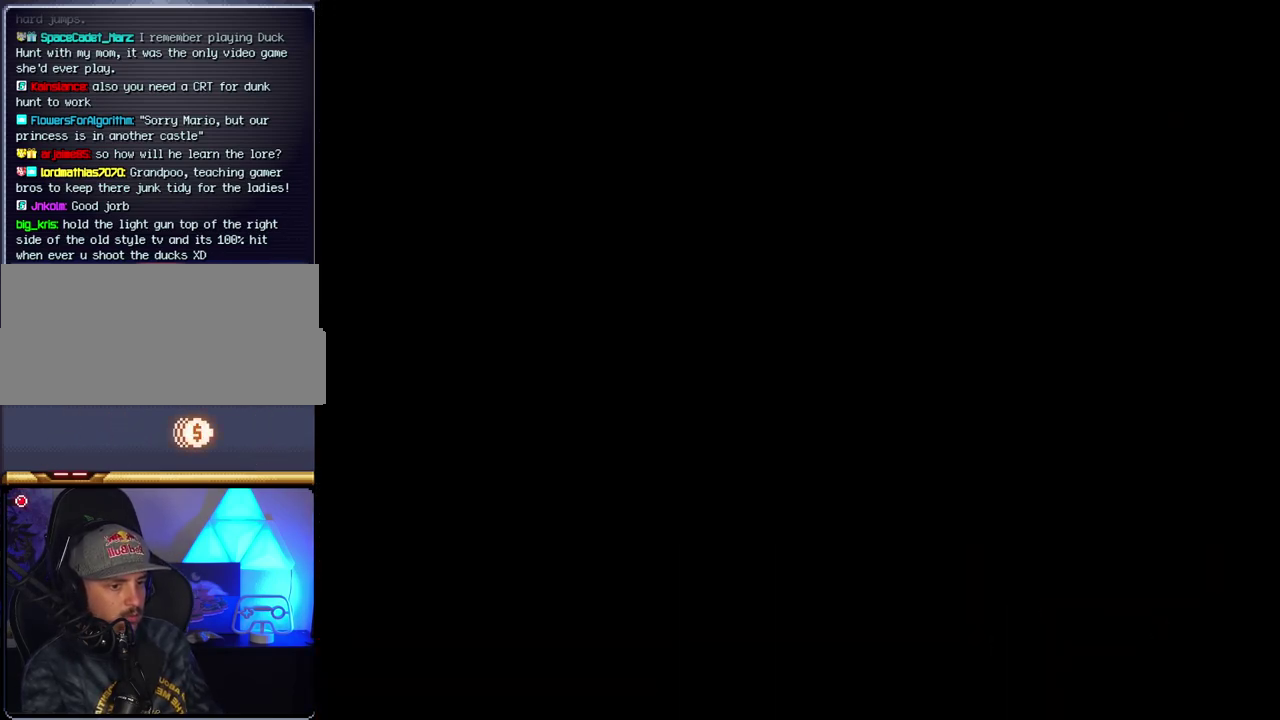
{"buttons": ["B", "DPAD_RIGHT"], "events": []}